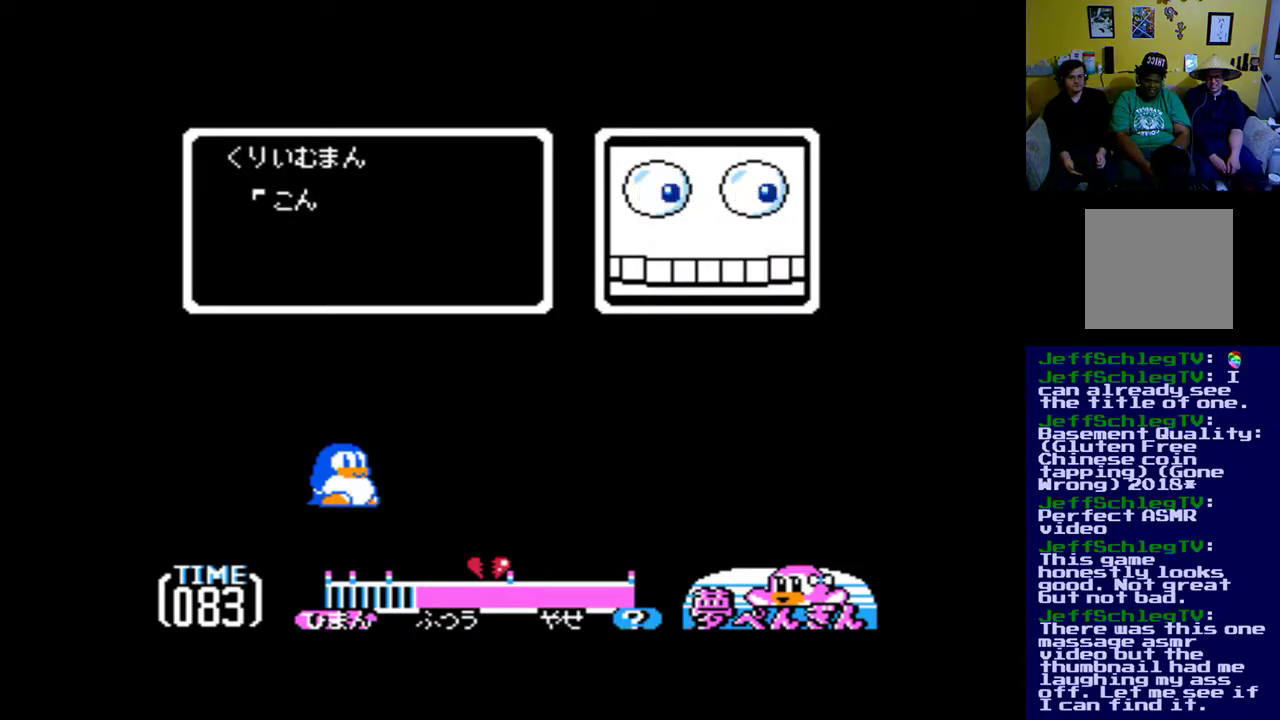
Gameplay with a controller (Xbox layout); each line is a JSON object with the inputs held at the frame after it. "events" lists button and stick changes between this image and that frame as [ms after this image, input, new state], when the widget could be followed in between. Not read: left_stick right_stick.
{"buttons": [], "events": []}
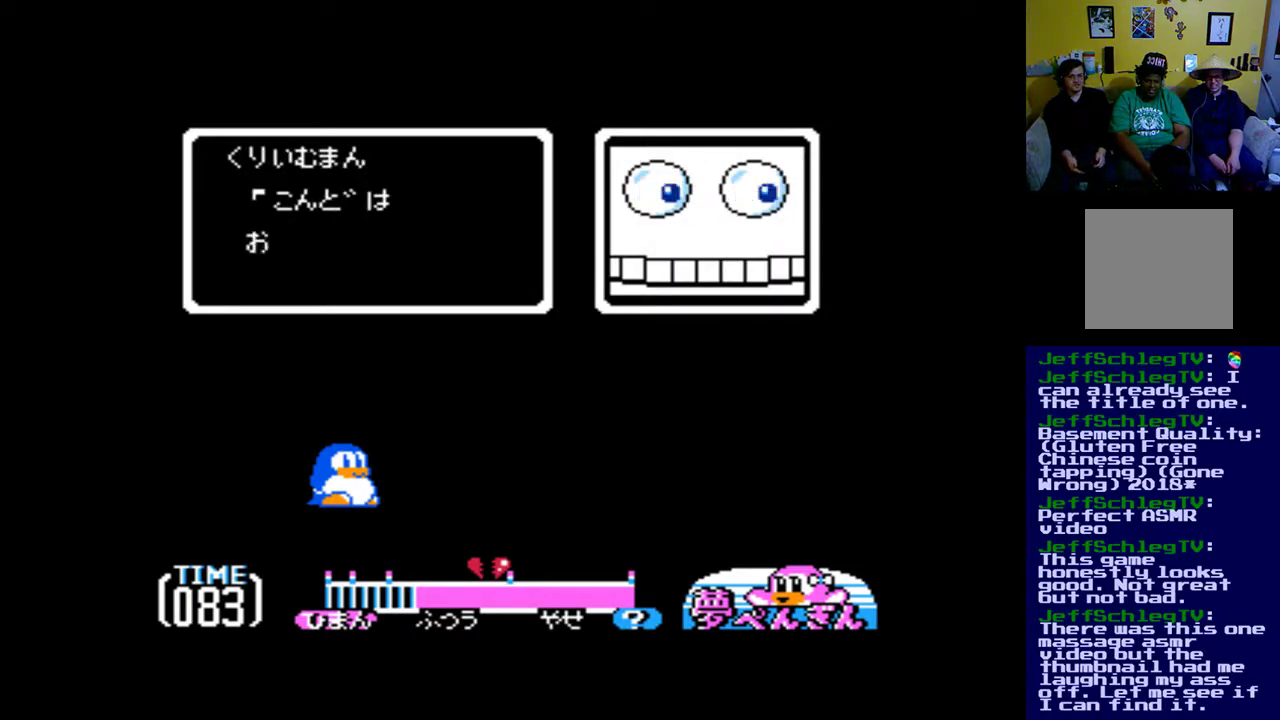
{"buttons": [], "events": []}
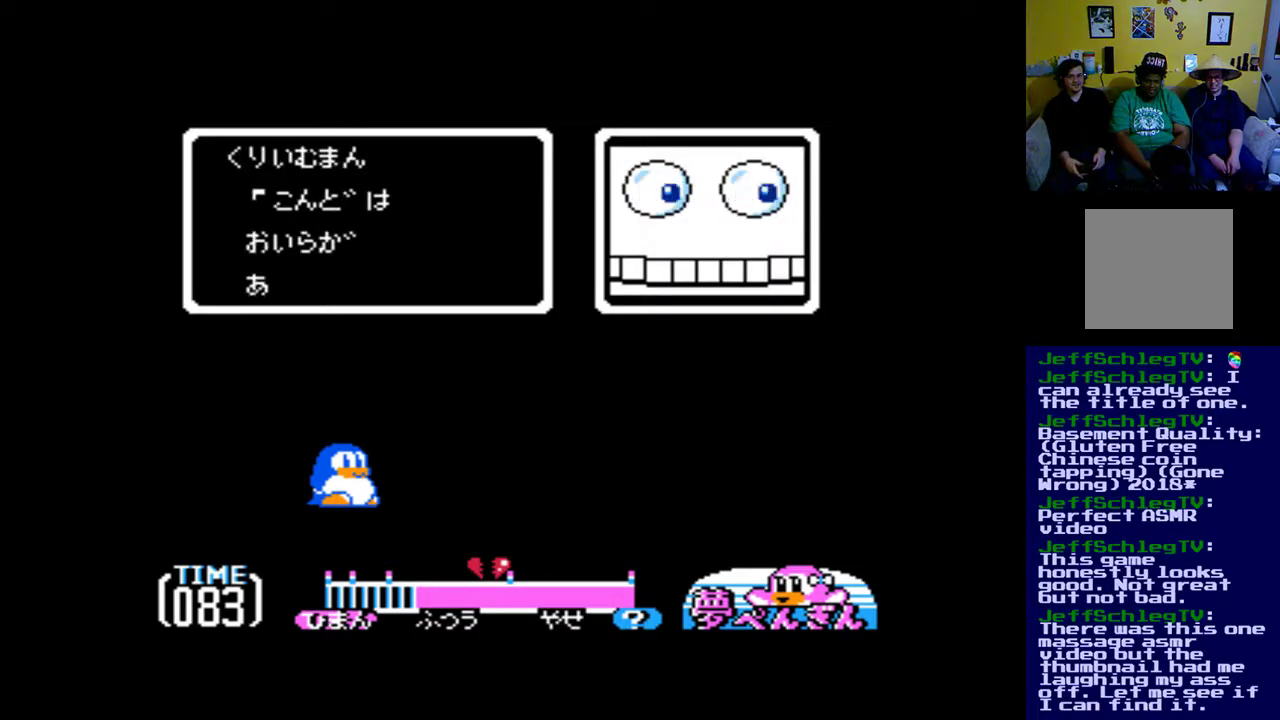
{"buttons": [], "events": []}
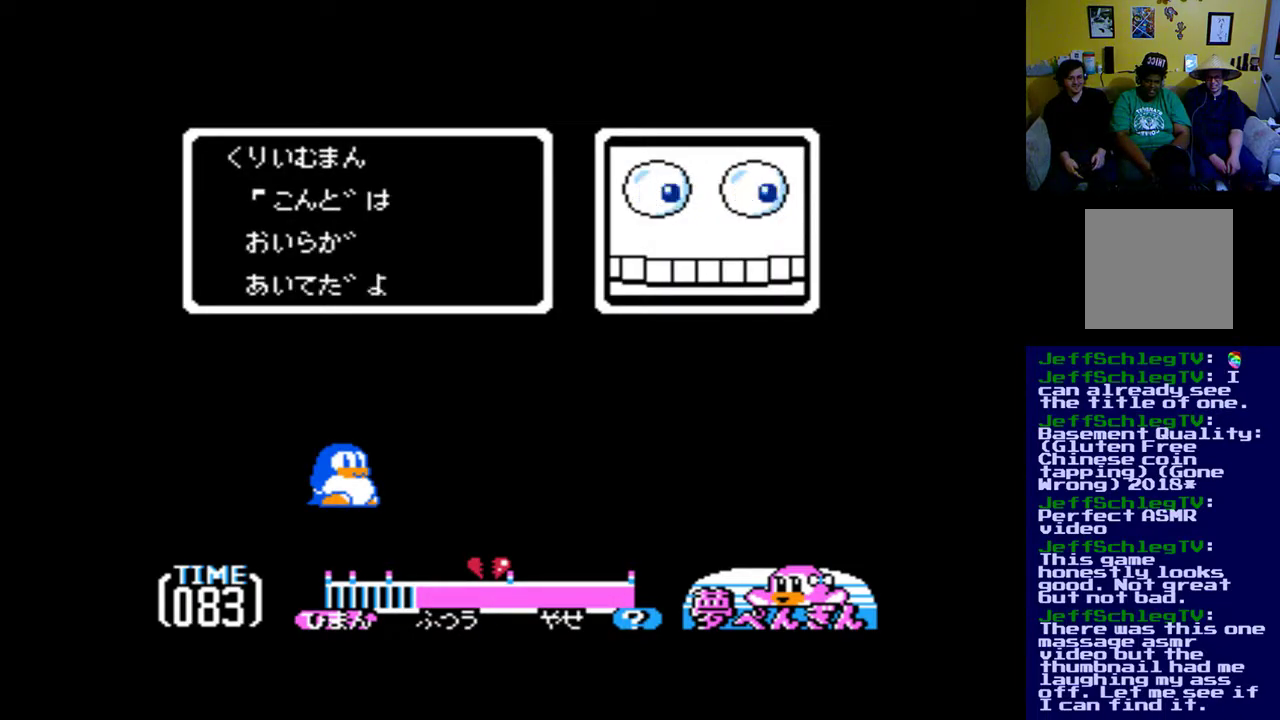
{"buttons": [], "events": []}
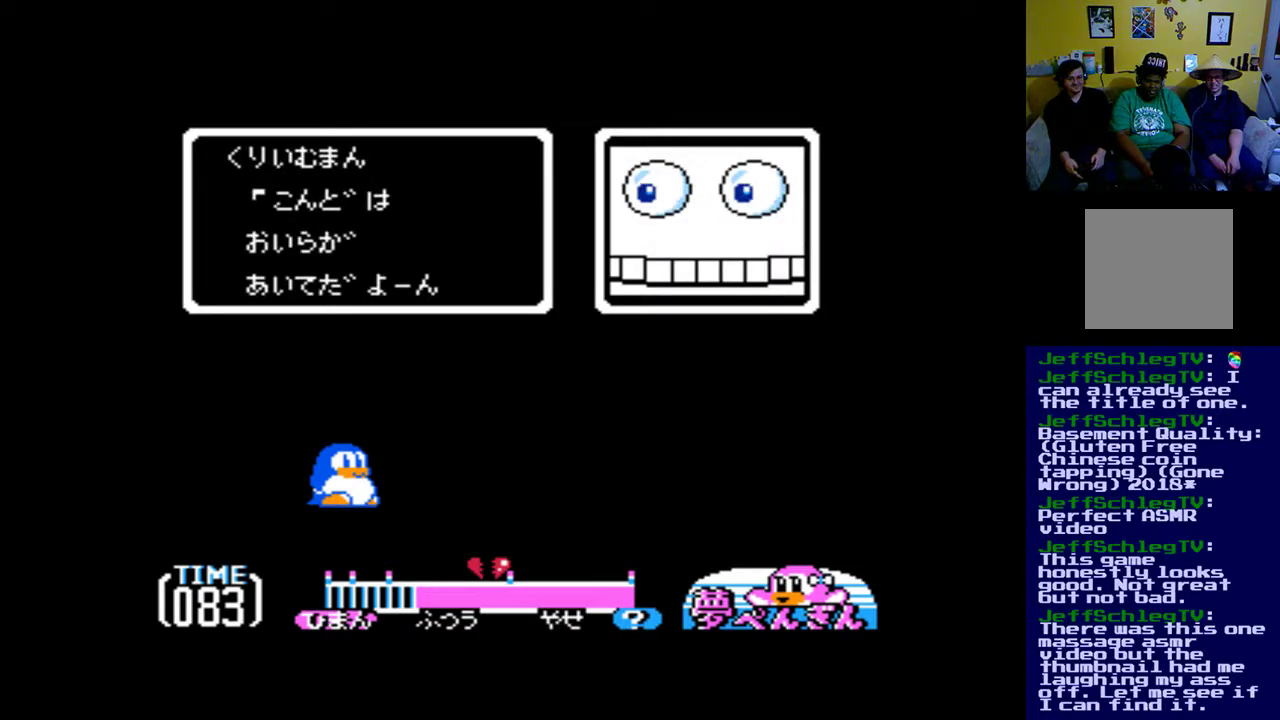
{"buttons": [], "events": []}
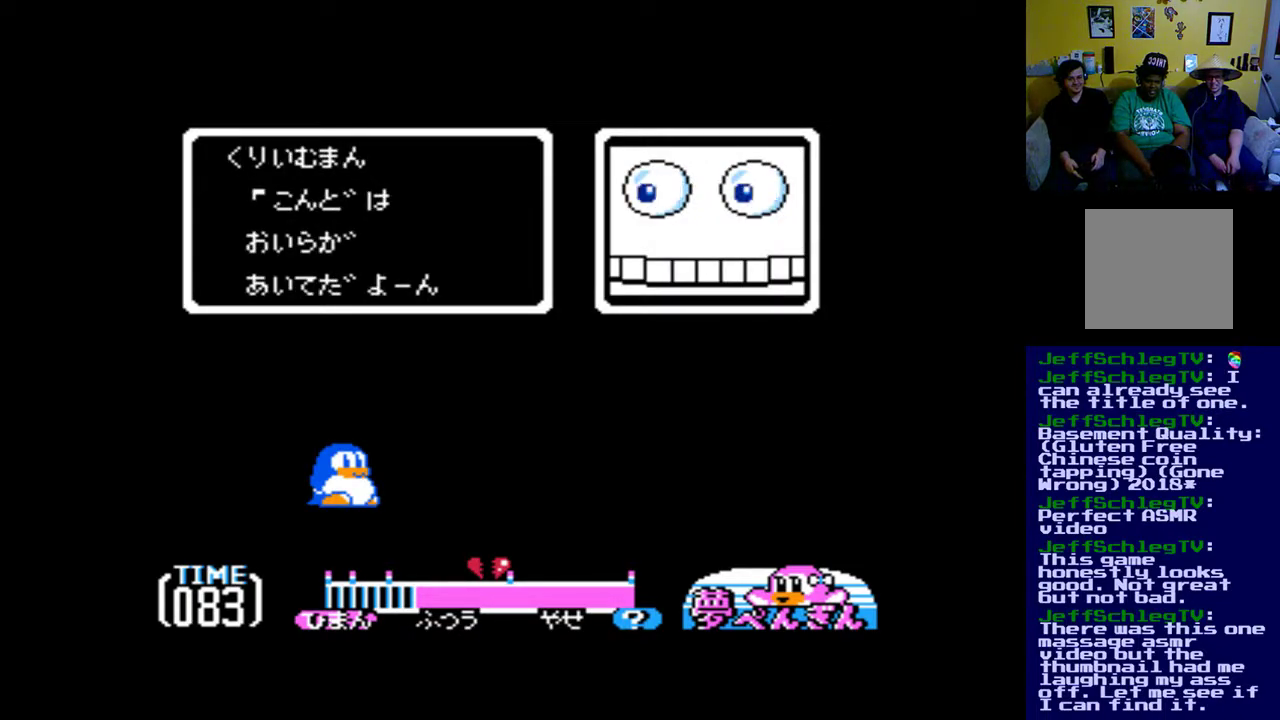
{"buttons": [], "events": []}
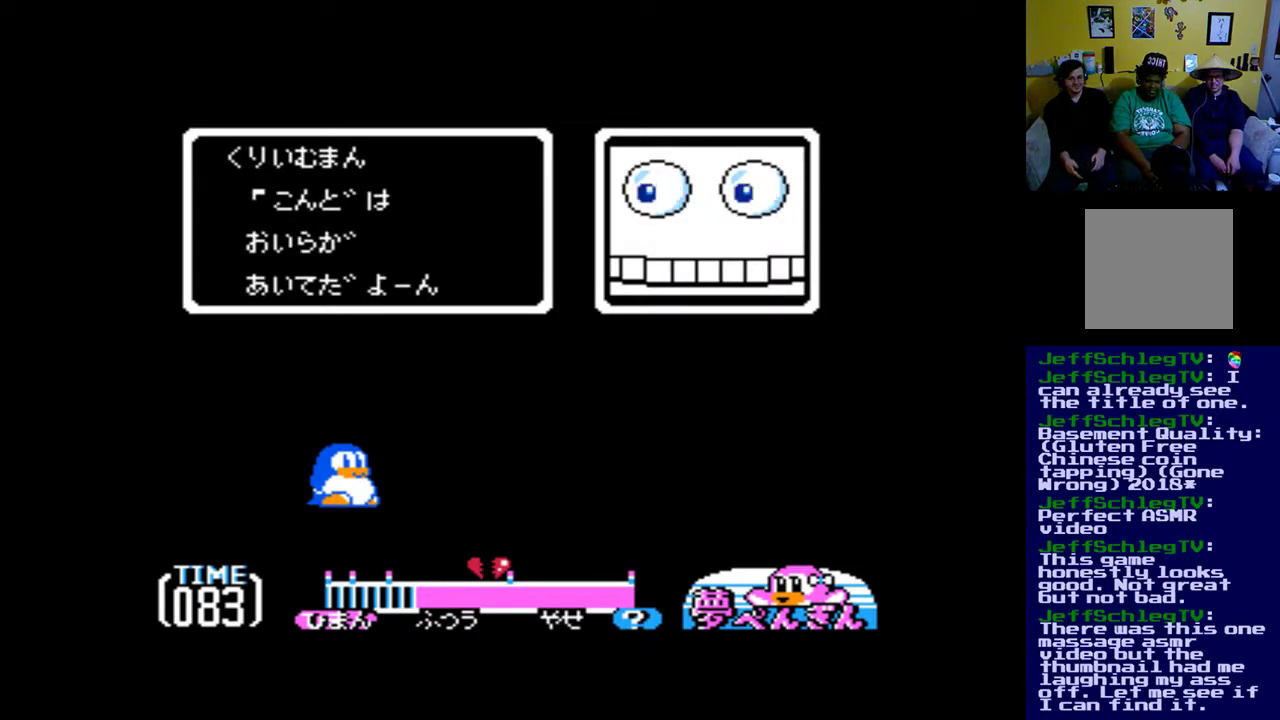
{"buttons": [], "events": [[367, "A", "down"], [500, "A", "up"]]}
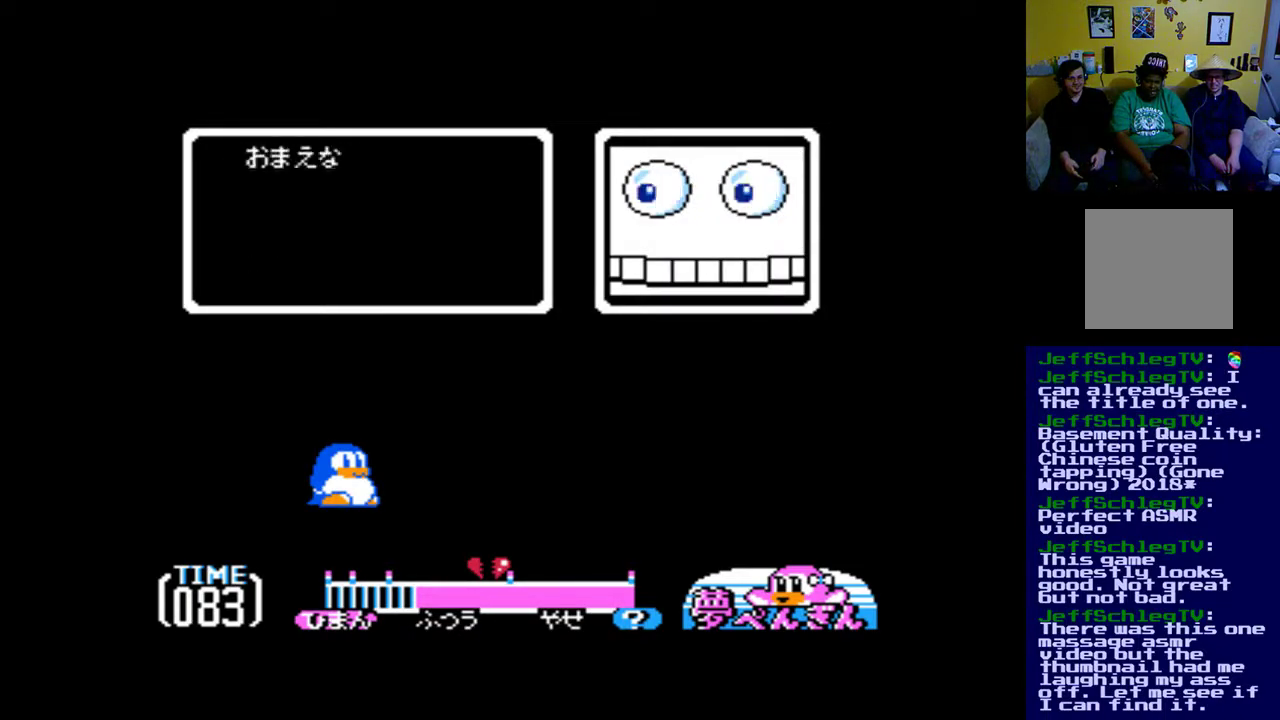
{"buttons": [], "events": []}
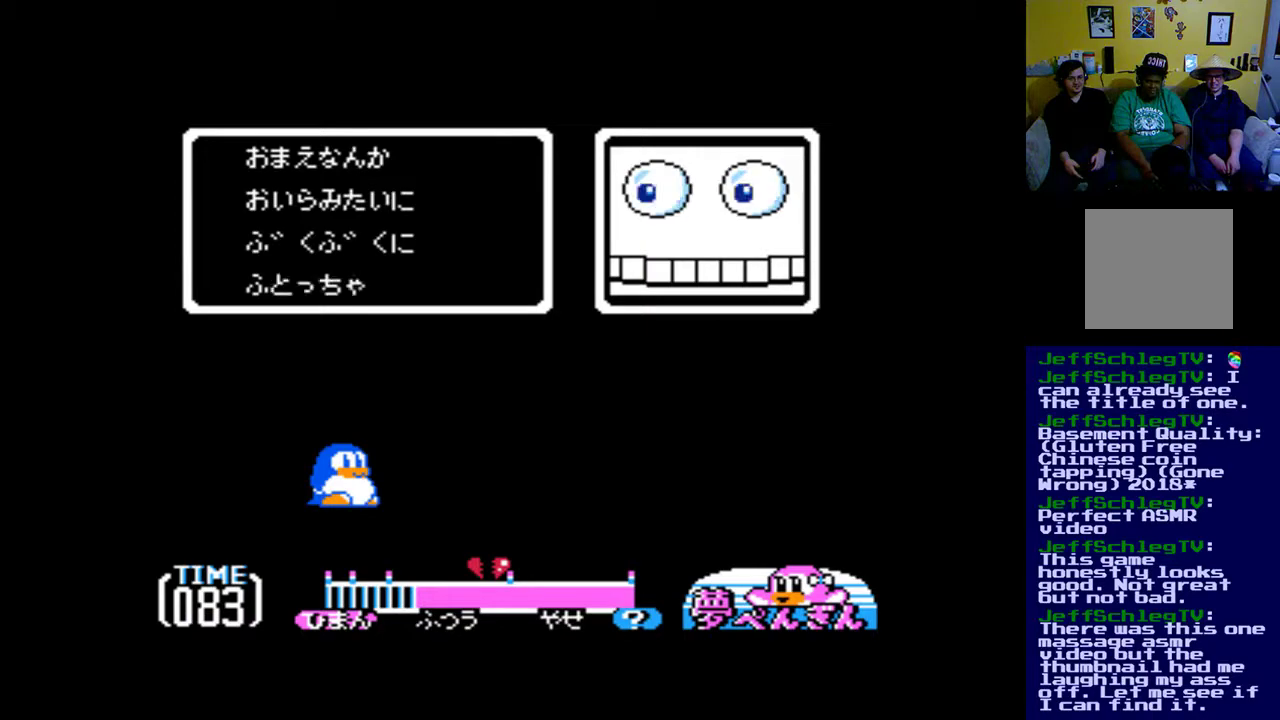
{"buttons": [], "events": []}
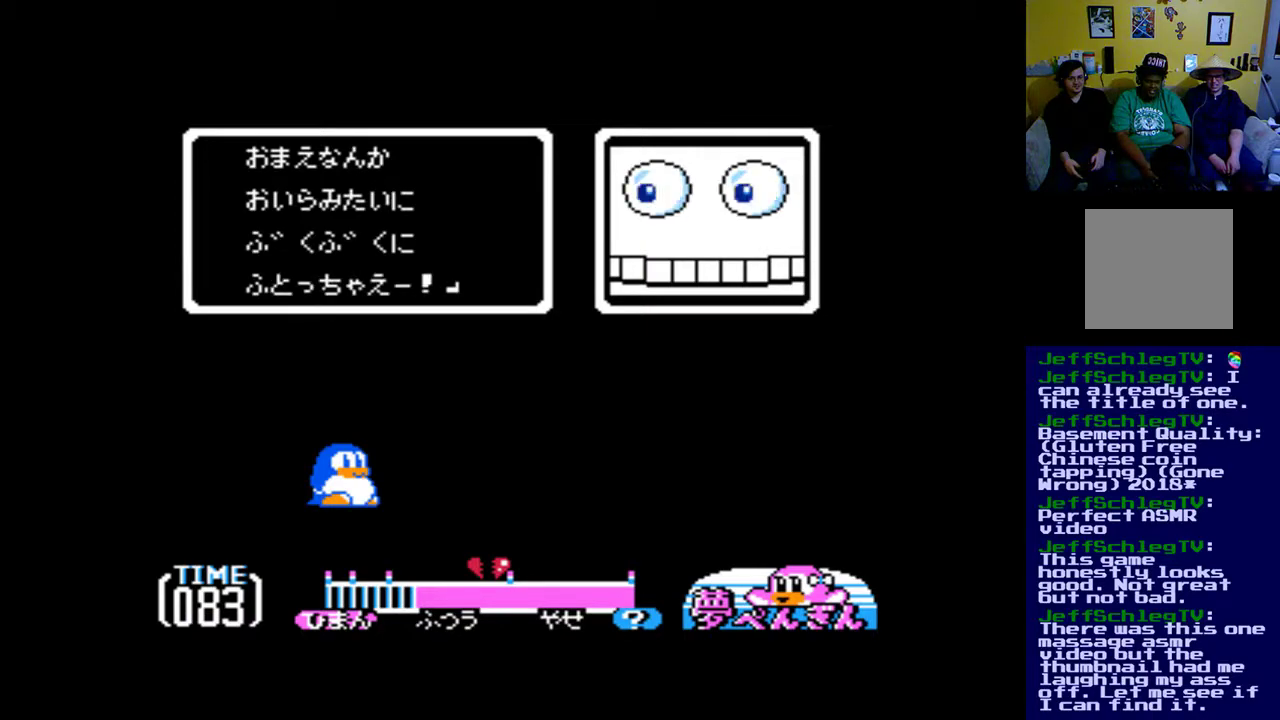
{"buttons": [], "events": [[67, "A", "down"], [167, "A", "up"]]}
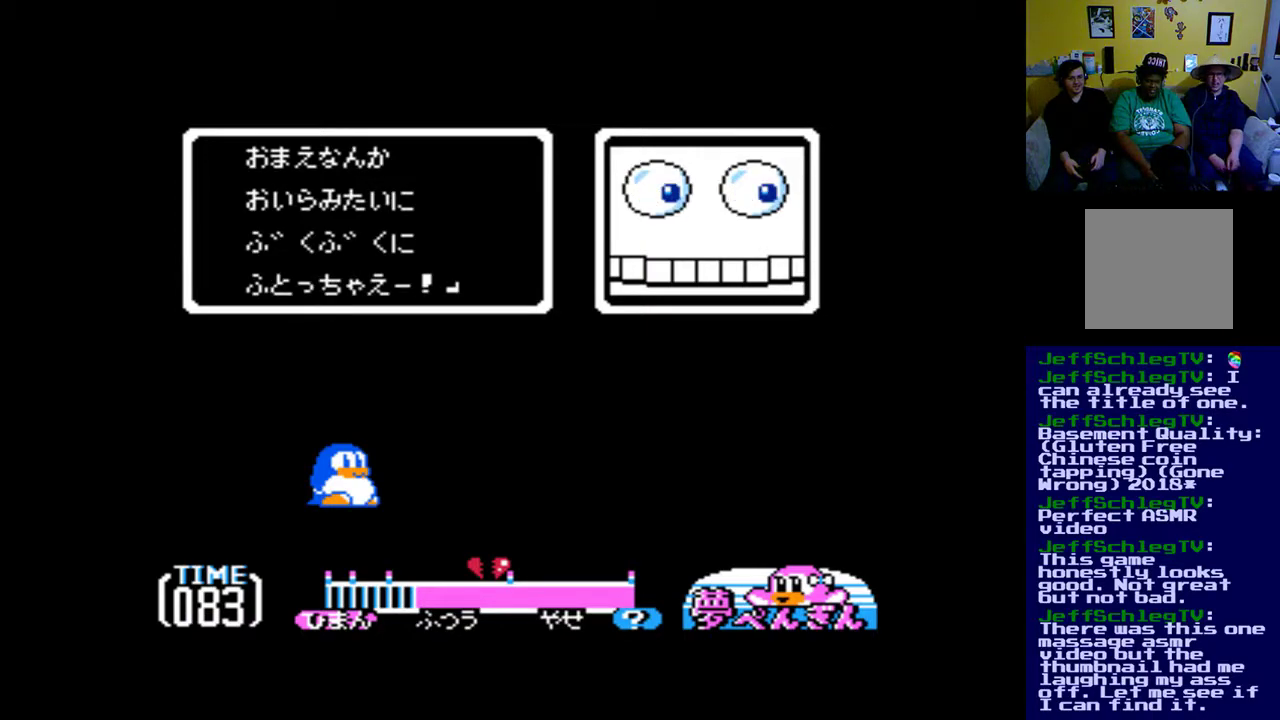
{"buttons": [], "events": []}
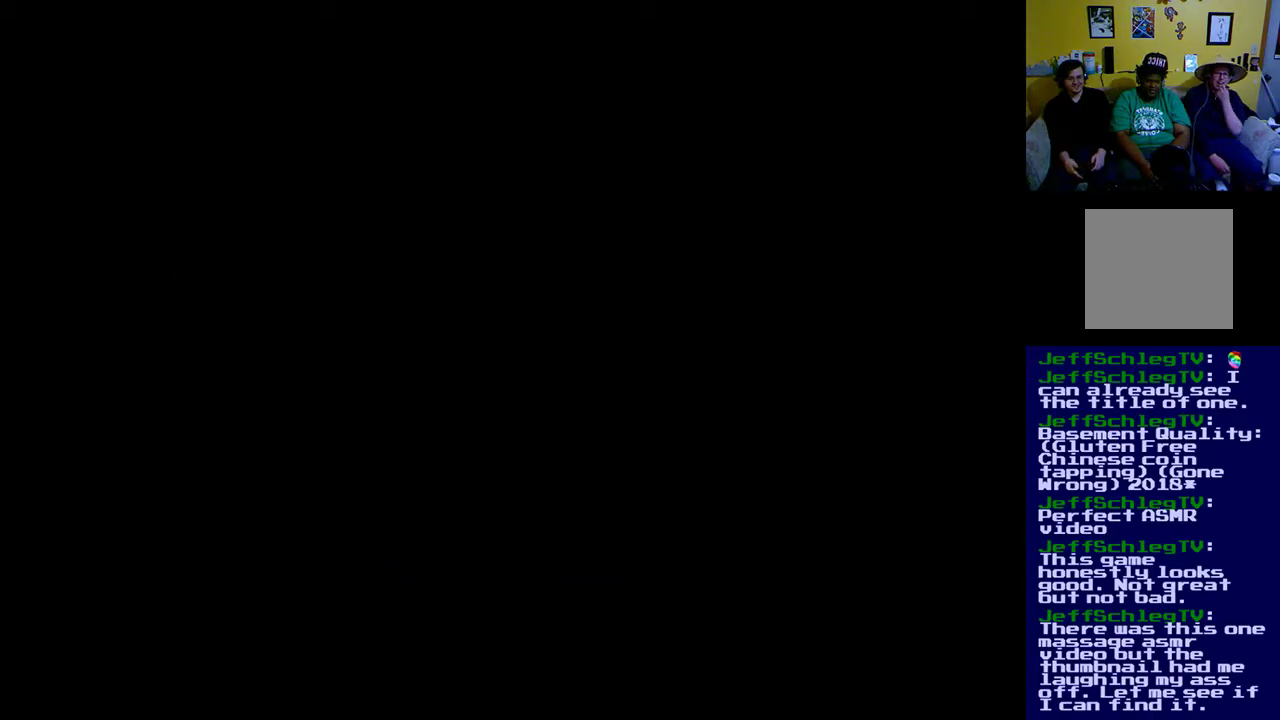
{"buttons": [], "events": []}
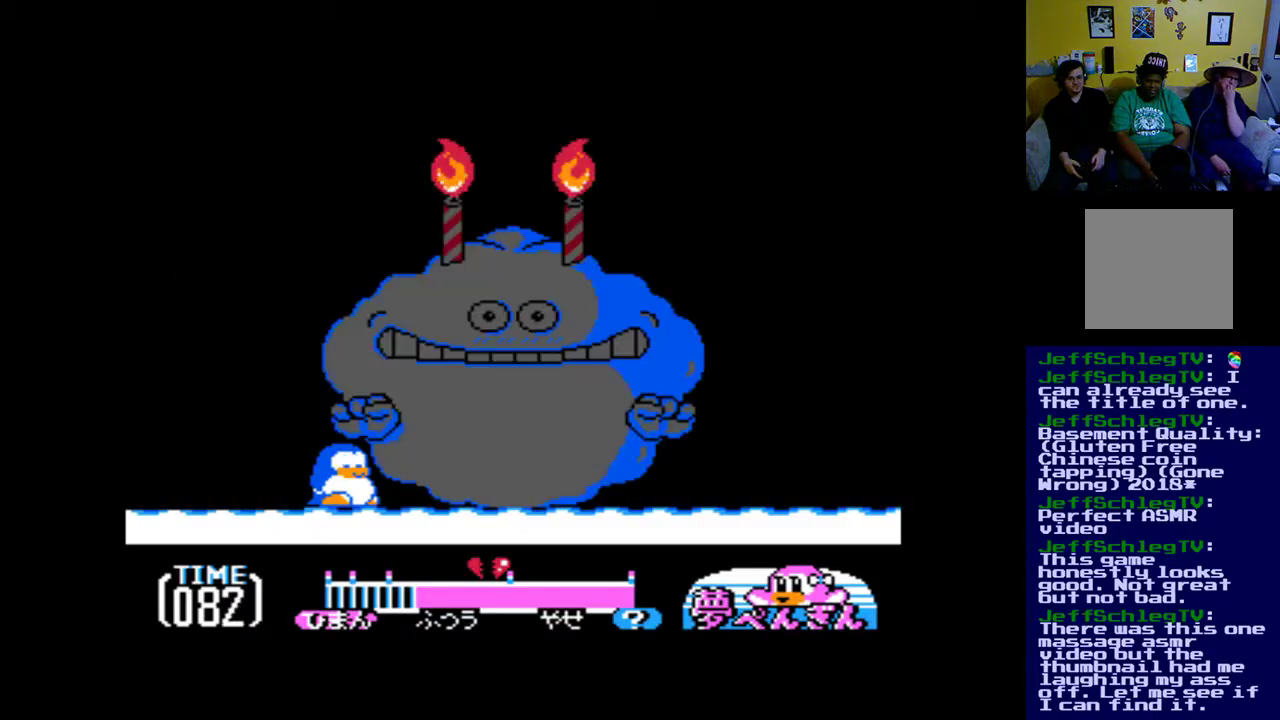
{"buttons": [], "events": []}
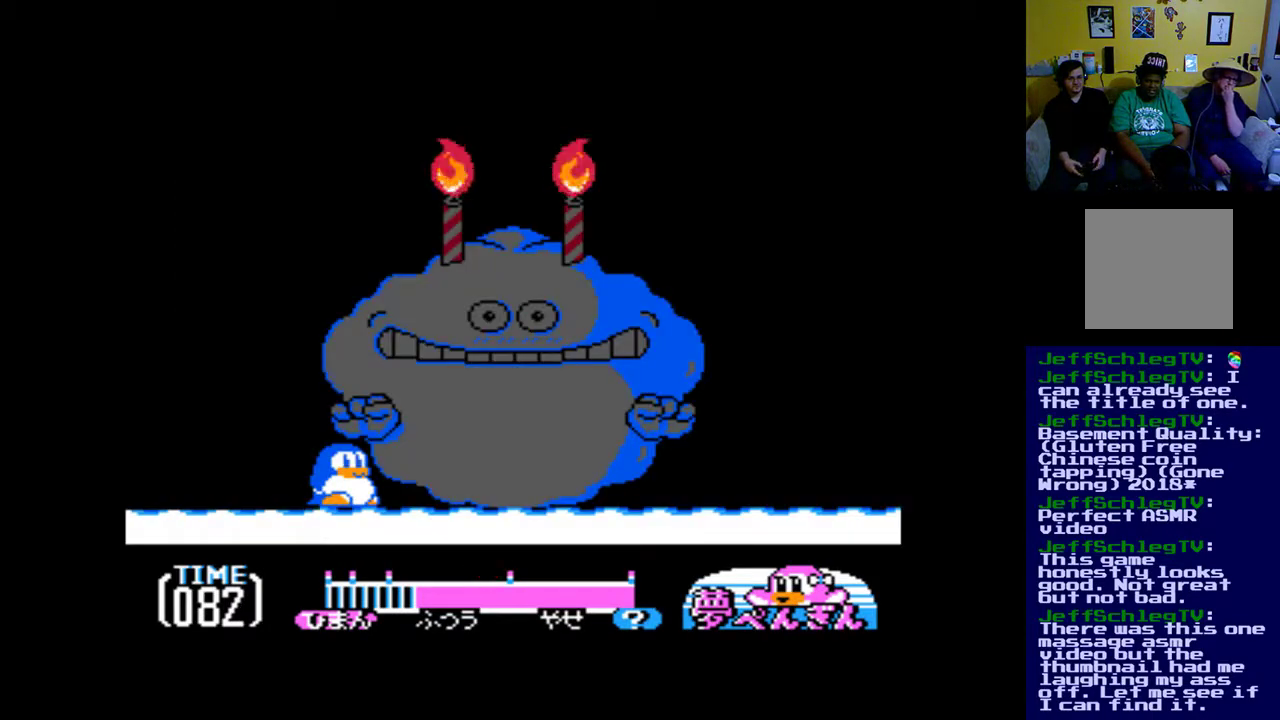
{"buttons": ["DPAD_RIGHT"], "events": [[33, "DPAD_RIGHT", "down"], [367, "A", "down"], [467, "A", "up"]]}
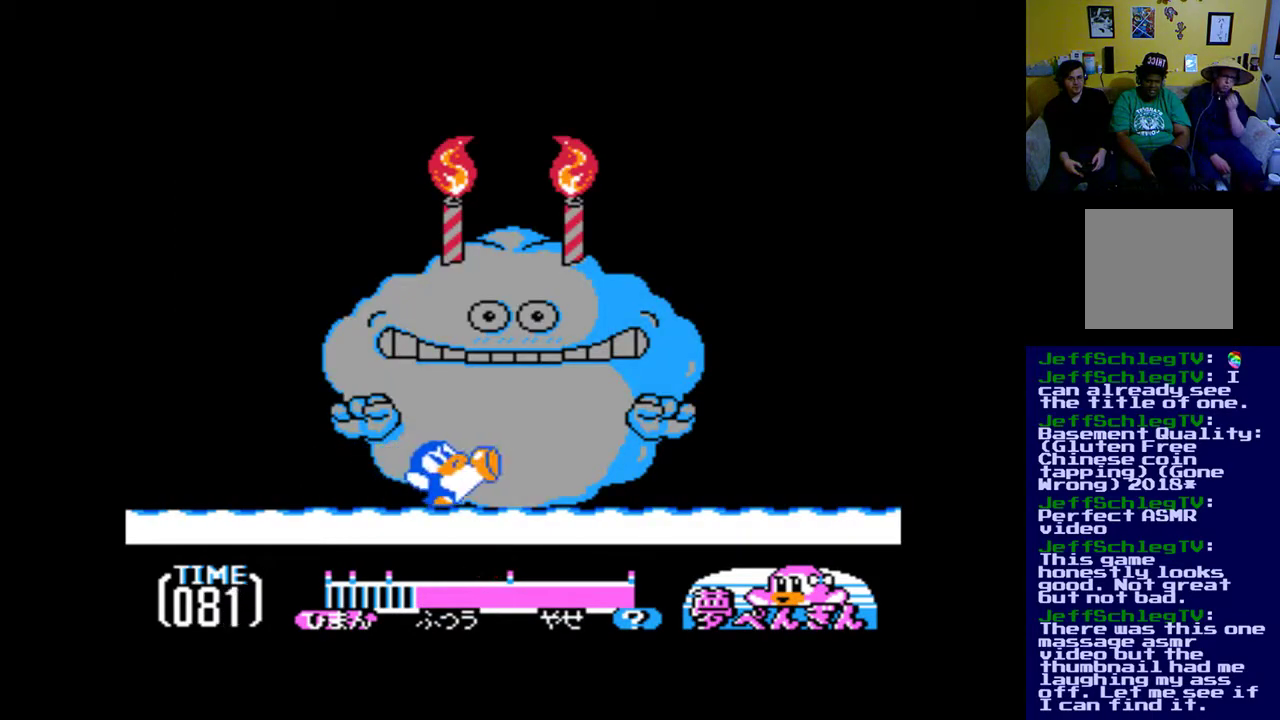
{"buttons": ["A", "DPAD_RIGHT"], "events": [[267, "A", "down"], [333, "A", "up"], [467, "A", "down"]]}
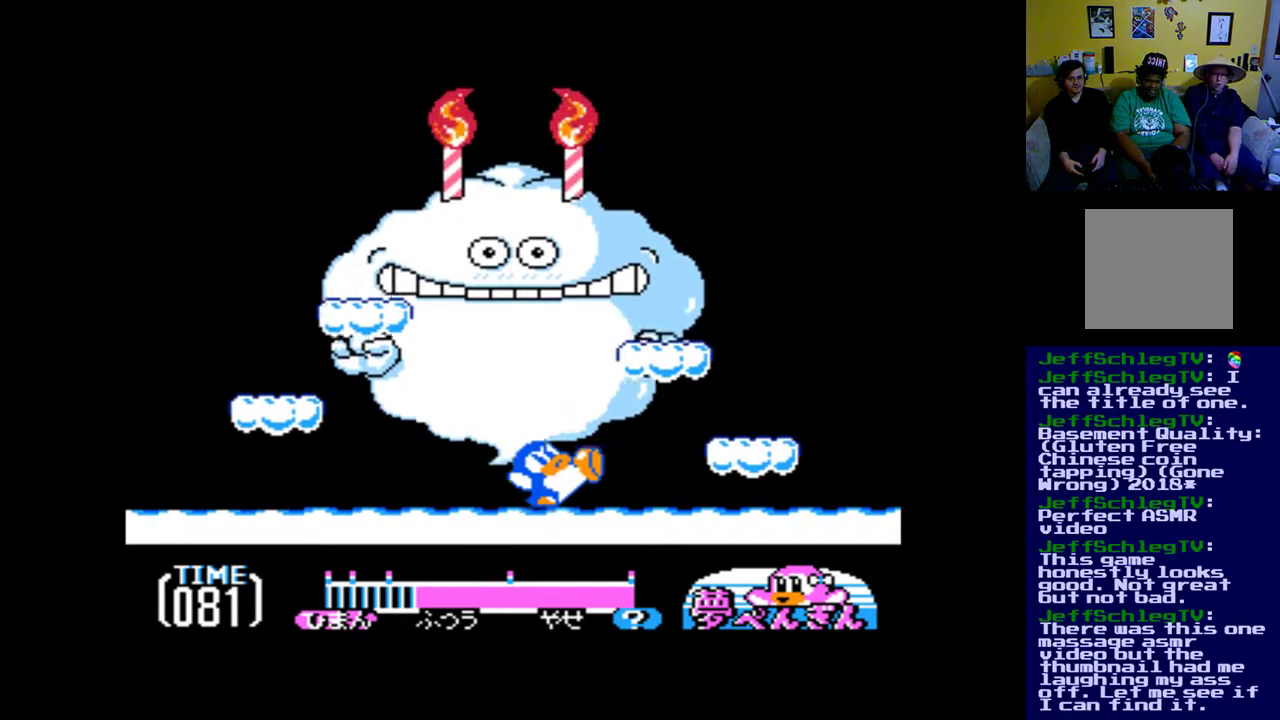
{"buttons": ["B", "DPAD_RIGHT"], "events": [[33, "A", "up"], [133, "DPAD_RIGHT", "up"], [367, "B", "down"], [400, "DPAD_RIGHT", "down"]]}
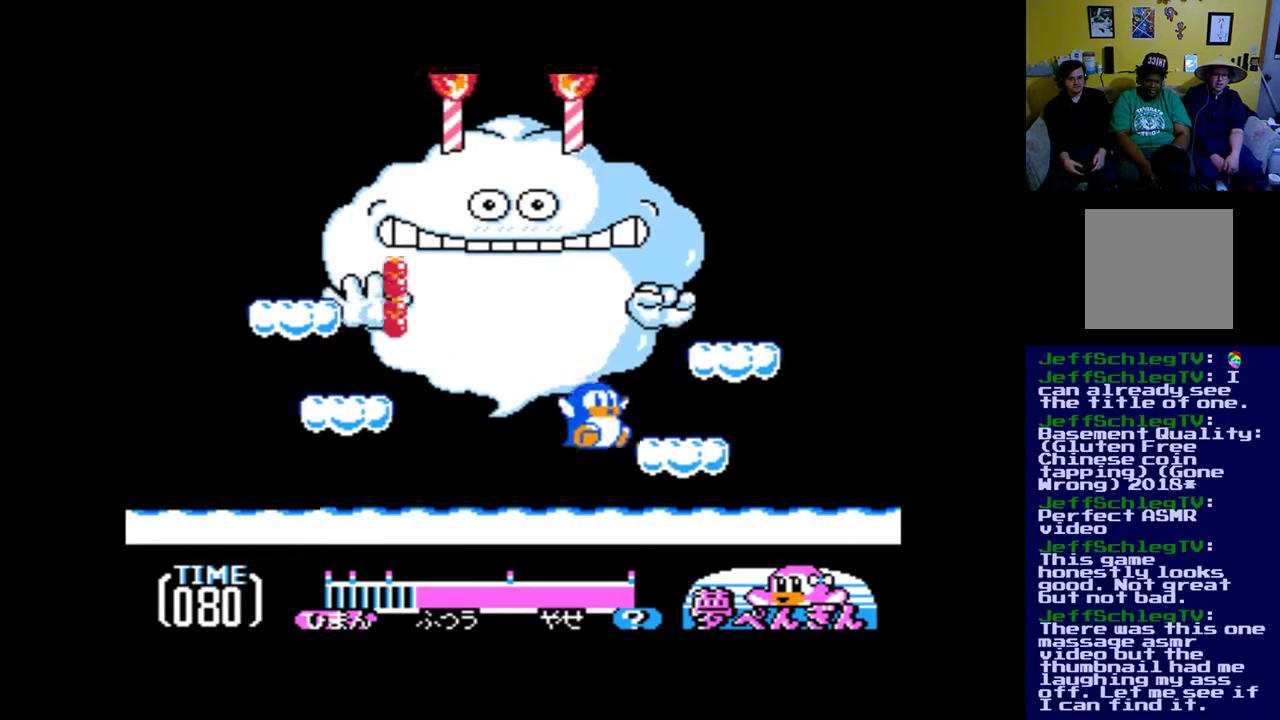
{"buttons": [], "events": [[133, "DPAD_RIGHT", "up"], [167, "B", "up"], [400, "DPAD_RIGHT", "down"], [467, "DPAD_RIGHT", "up"]]}
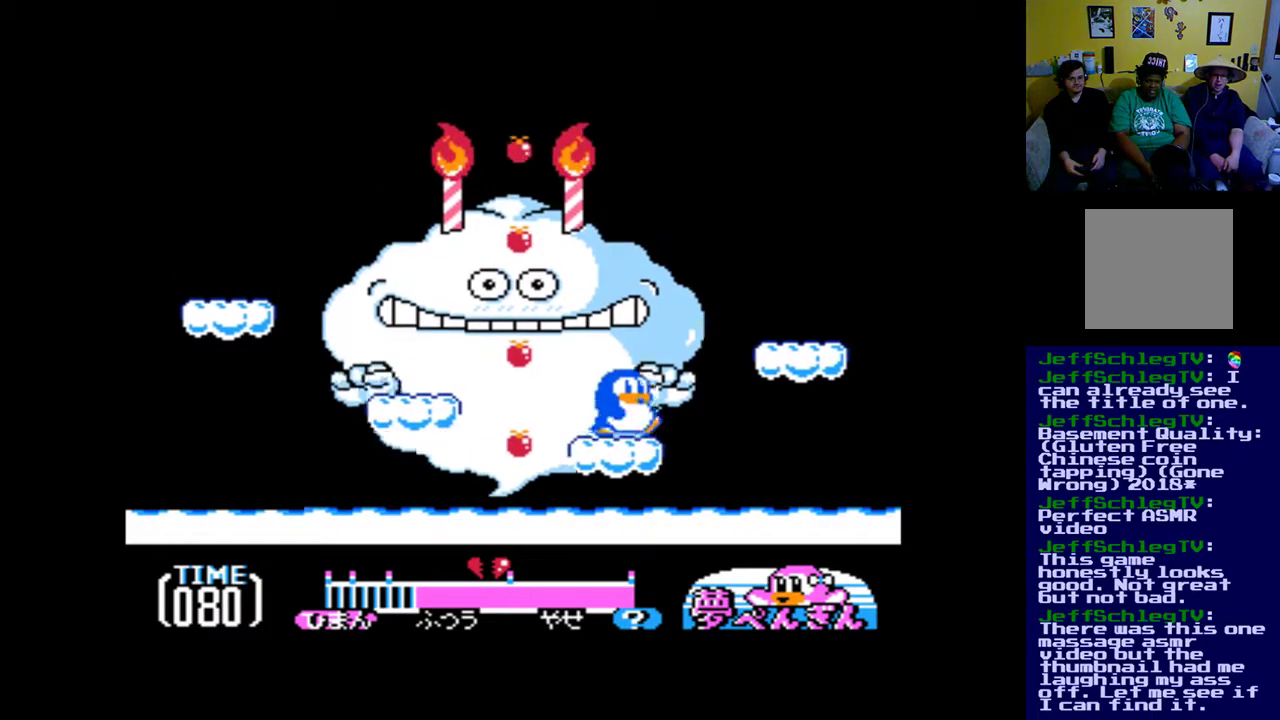
{"buttons": ["B", "DPAD_RIGHT"], "events": [[133, "B", "down"], [133, "DPAD_RIGHT", "down"]]}
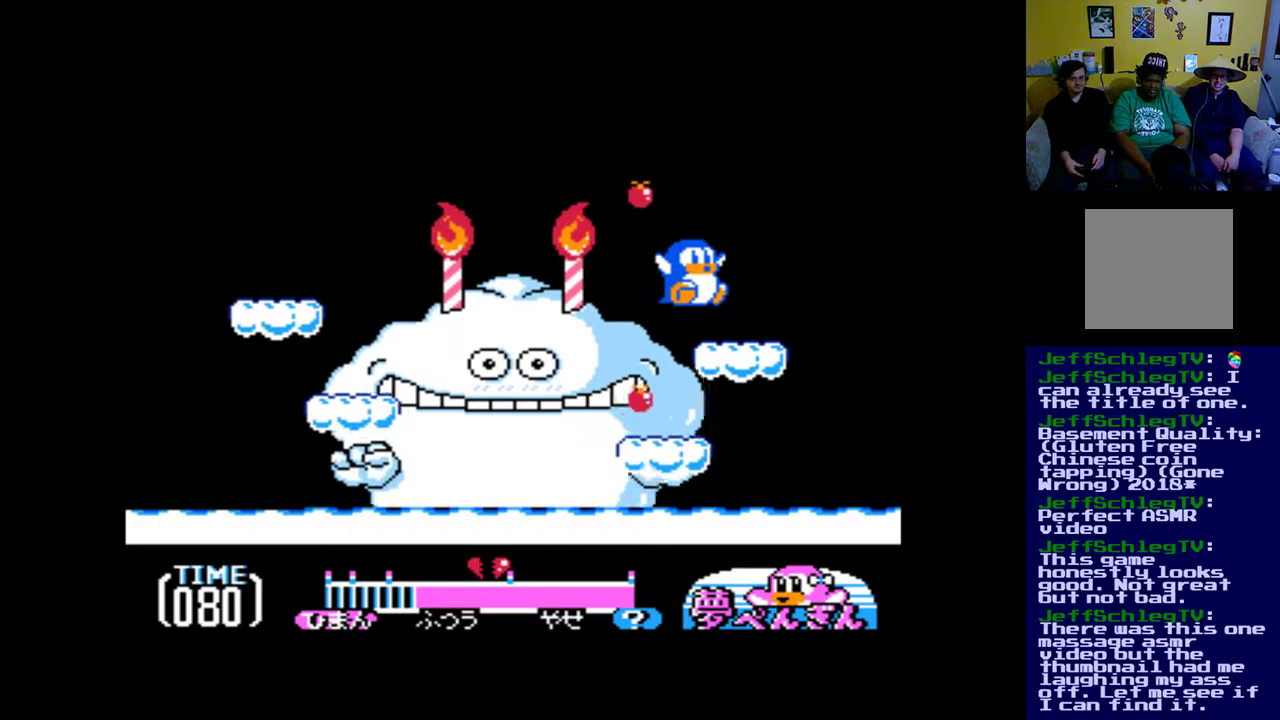
{"buttons": ["A", "DPAD_LEFT"], "events": [[33, "B", "up"], [100, "DPAD_RIGHT", "up"], [200, "DPAD_LEFT", "down"], [300, "A", "down"], [300, "DPAD_LEFT", "up"], [400, "A", "up"], [433, "DPAD_LEFT", "down"], [500, "A", "down"]]}
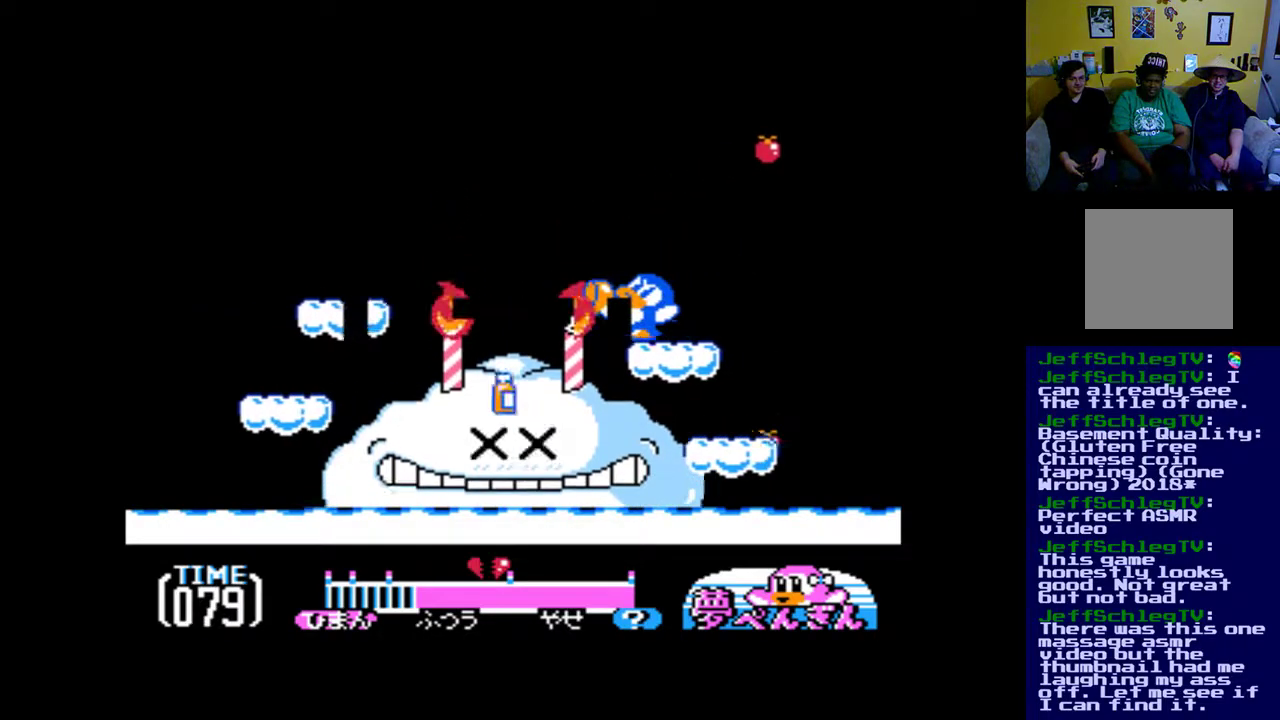
{"buttons": [], "events": [[100, "A", "up"], [133, "DPAD_LEFT", "up"], [167, "A", "down"], [233, "A", "up"], [300, "A", "down"], [367, "A", "up"]]}
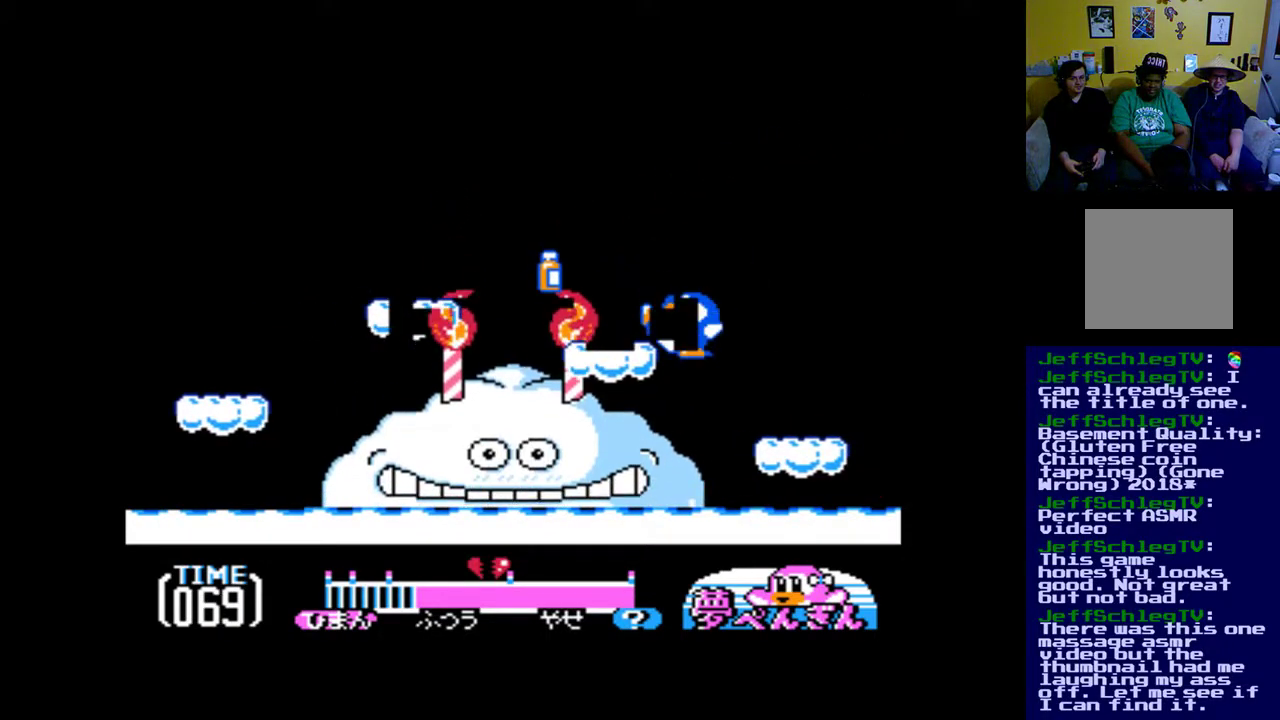
{"buttons": ["DPAD_LEFT"], "events": [[233, "A", "down"], [333, "A", "up"], [433, "DPAD_LEFT", "down"]]}
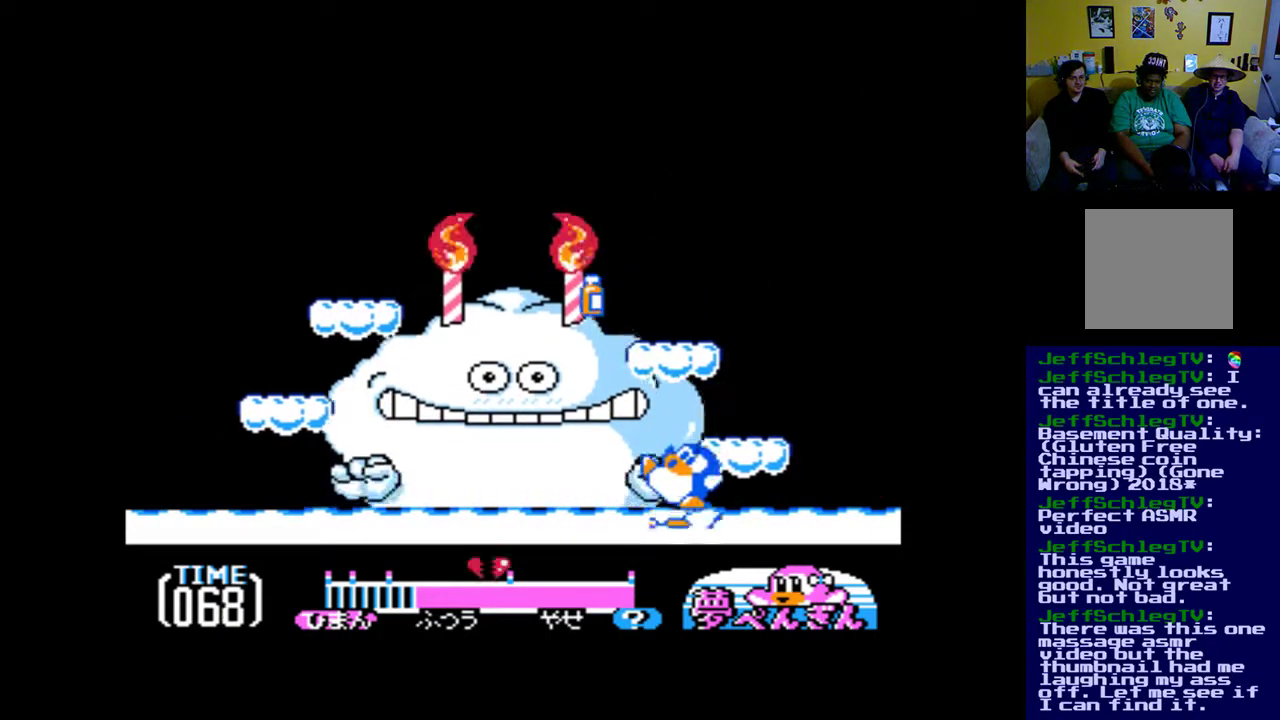
{"buttons": ["DPAD_LEFT"], "events": [[300, "DPAD_LEFT", "up"], [500, "DPAD_LEFT", "down"]]}
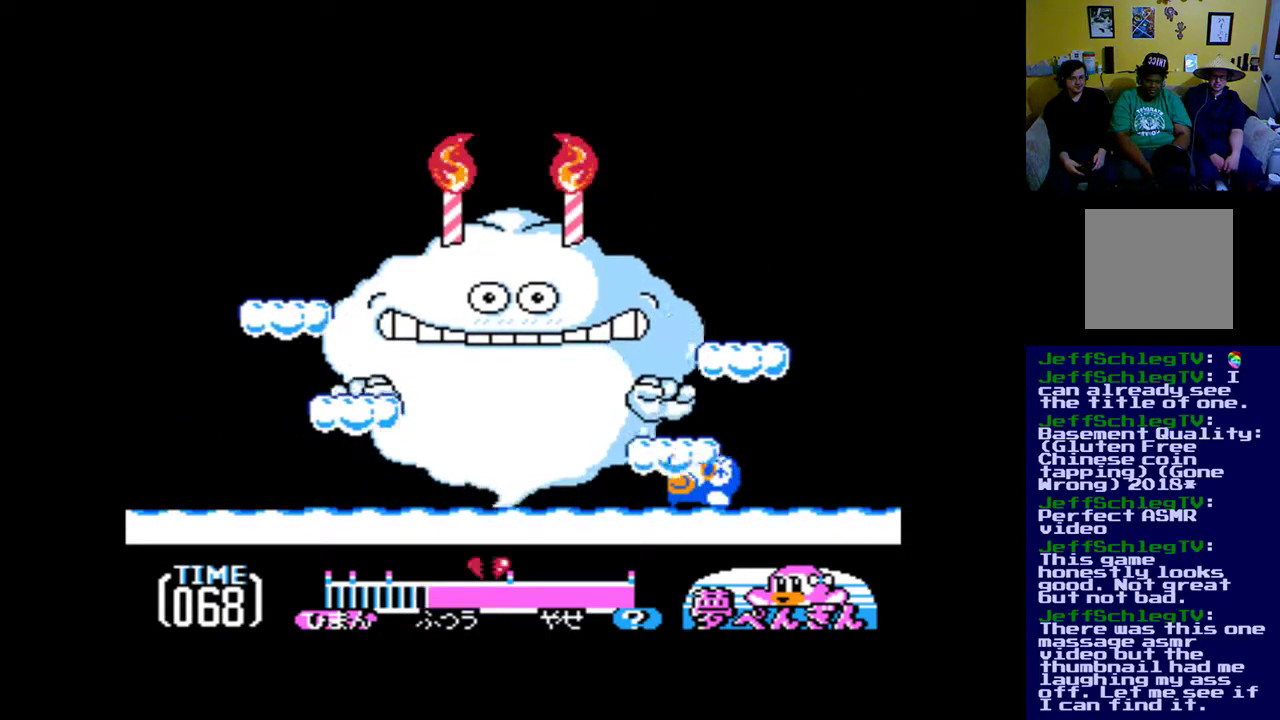
{"buttons": ["DPAD_LEFT"], "events": [[33, "B", "down"], [100, "B", "up"]]}
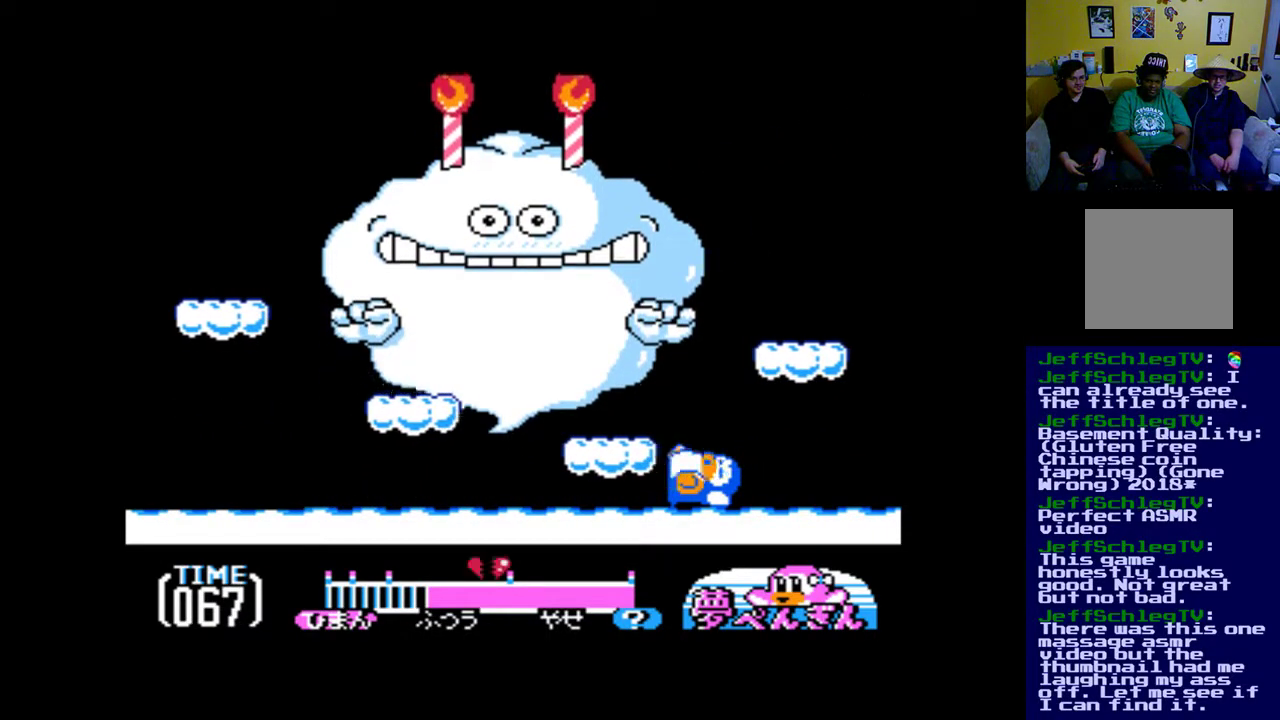
{"buttons": ["DPAD_LEFT"], "events": []}
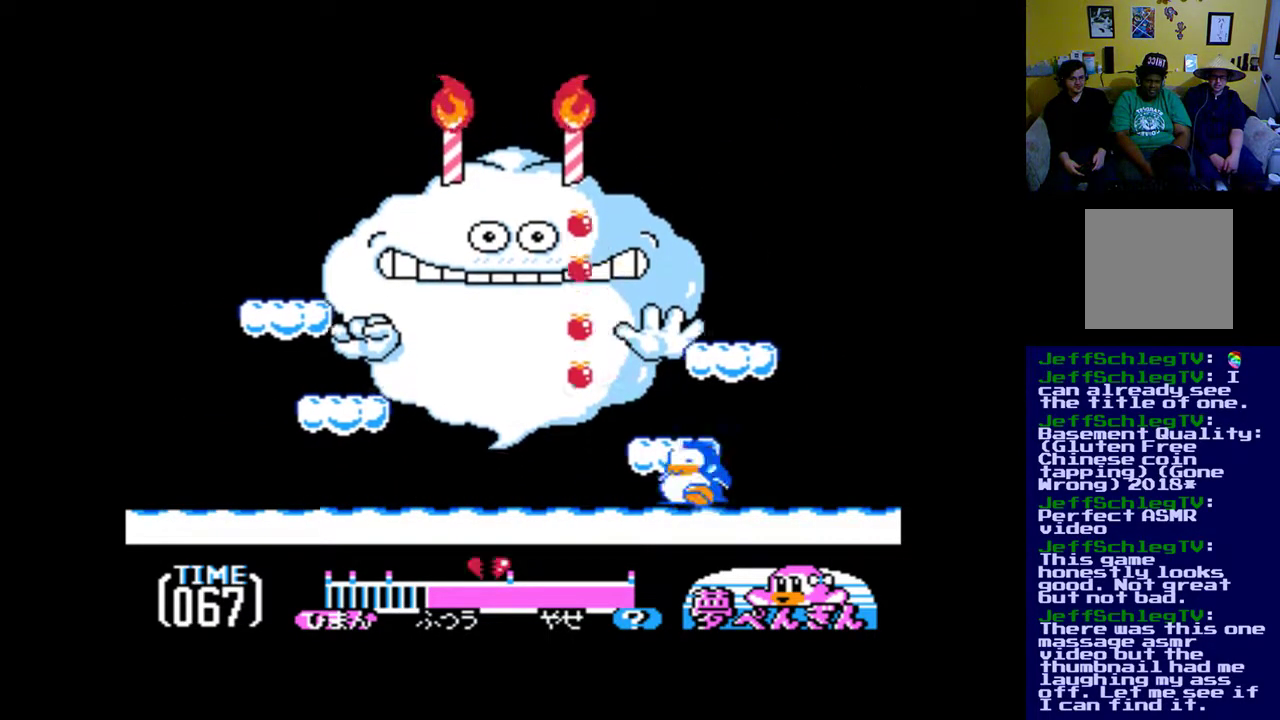
{"buttons": ["DPAD_LEFT"], "events": []}
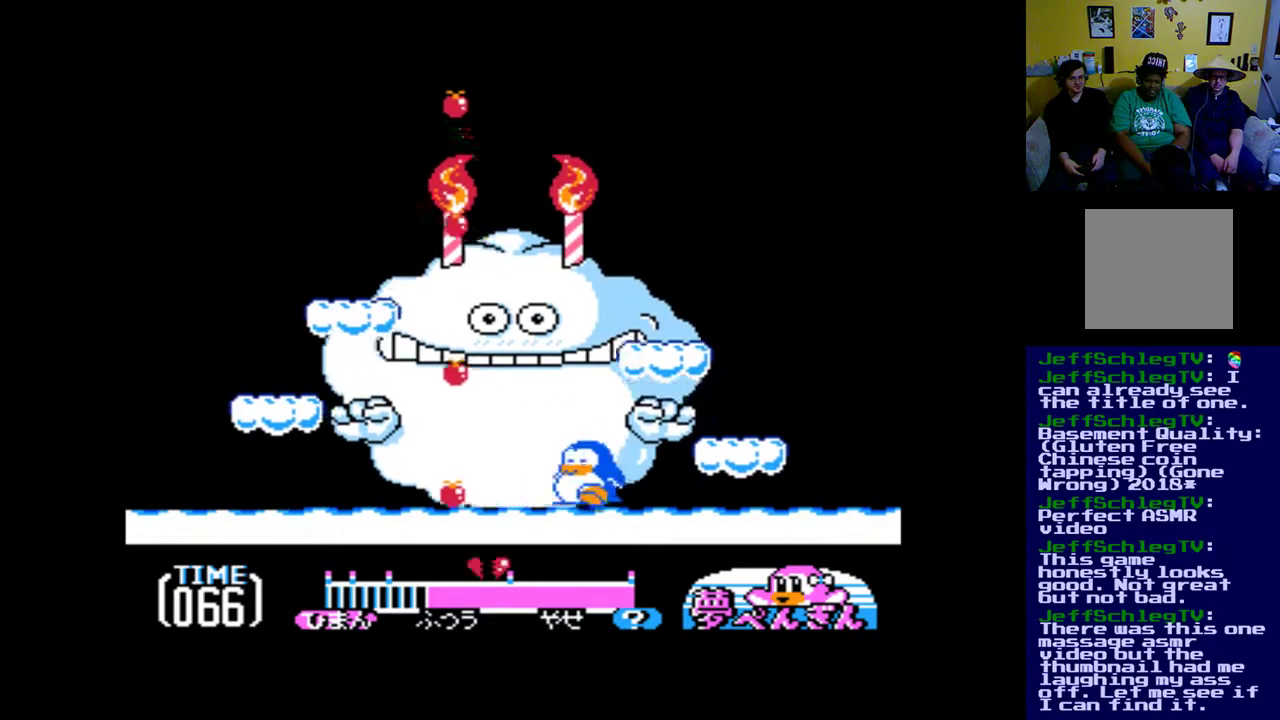
{"buttons": ["DPAD_LEFT"], "events": [[167, "A", "down"], [267, "A", "up"], [333, "A", "down"], [433, "A", "up"]]}
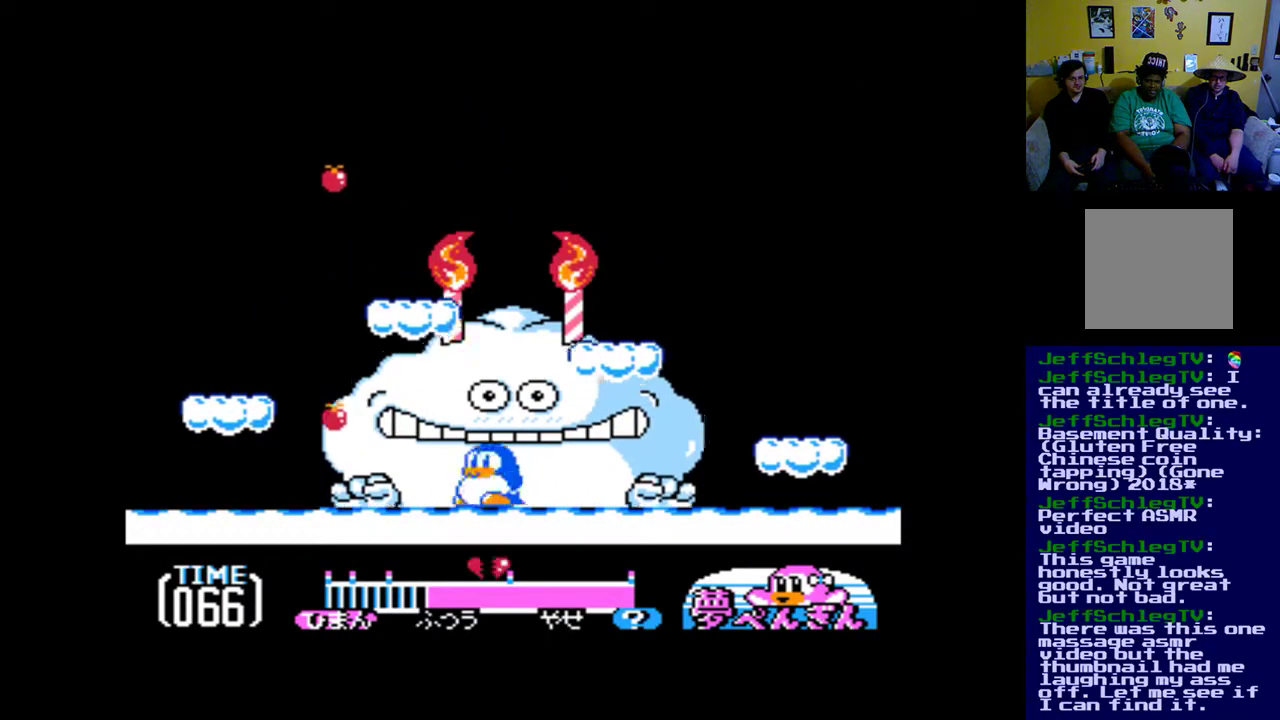
{"buttons": ["A", "DPAD_LEFT"], "events": [[33, "A", "down"], [100, "A", "up"], [167, "A", "down"], [267, "A", "up"], [333, "A", "down"], [433, "A", "up"], [500, "A", "down"]]}
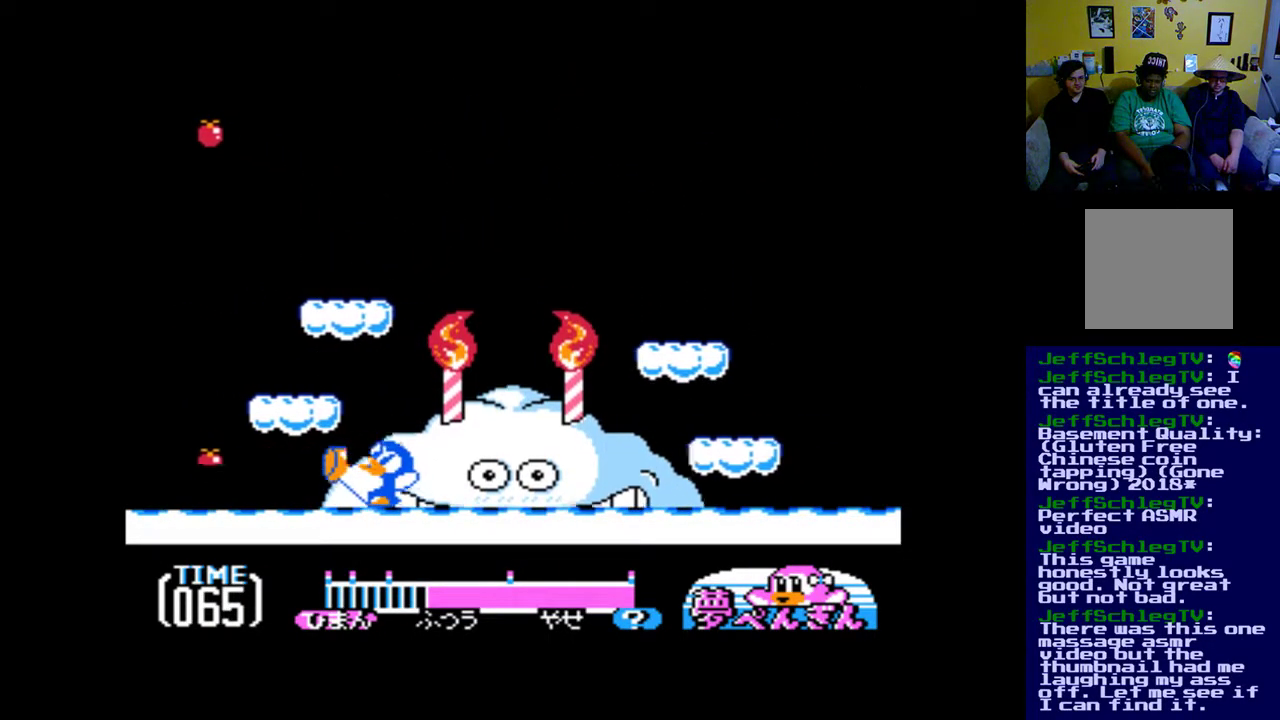
{"buttons": ["A", "DPAD_RIGHT"], "events": [[67, "A", "up"], [67, "DPAD_LEFT", "up"], [167, "A", "down"], [167, "DPAD_RIGHT", "down"], [267, "A", "up"], [333, "A", "down"], [400, "A", "up"], [500, "A", "down"]]}
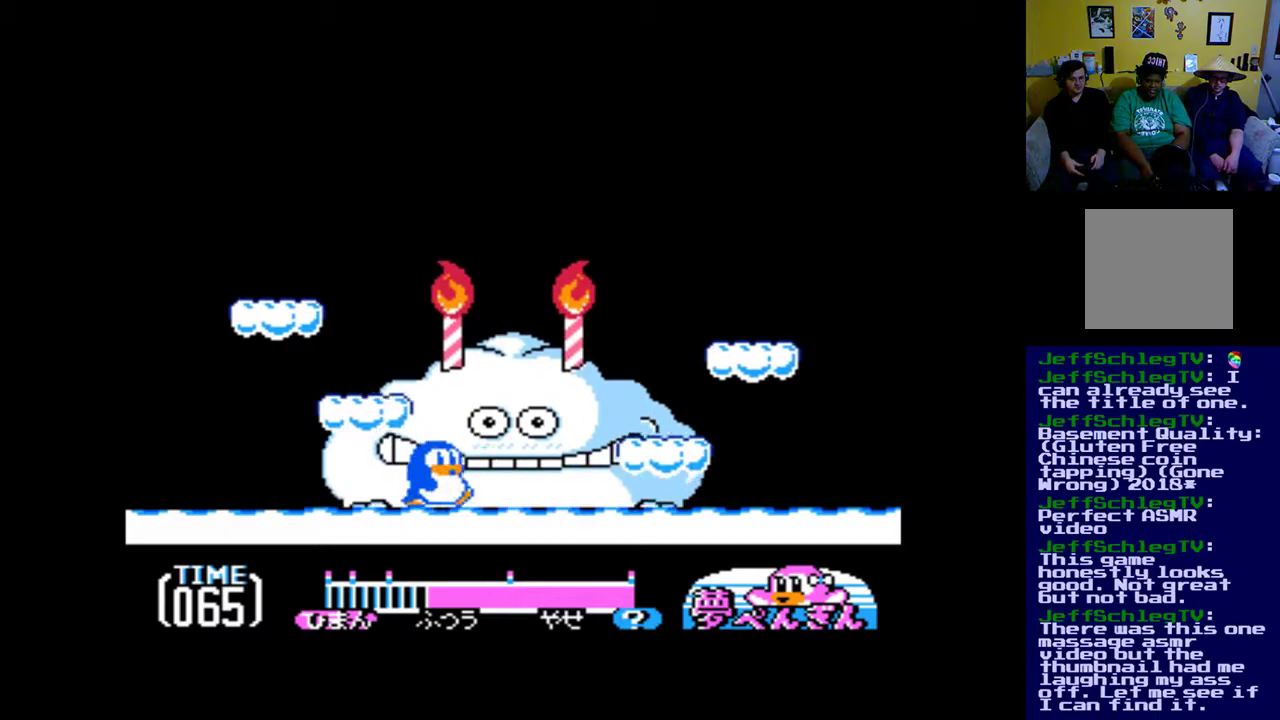
{"buttons": ["A", "DPAD_RIGHT"], "events": [[67, "A", "up"], [200, "A", "down"], [267, "A", "up"], [333, "A", "down"], [400, "A", "up"], [467, "A", "down"]]}
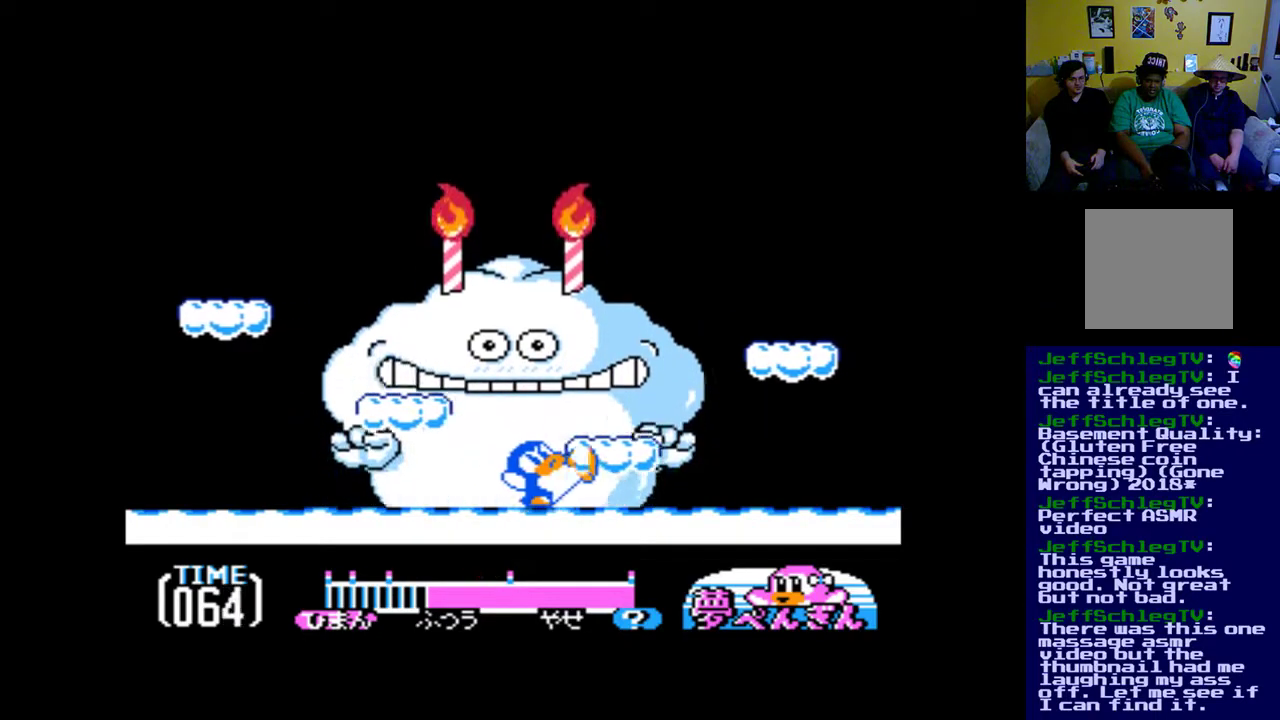
{"buttons": ["A", "DPAD_RIGHT"], "events": [[67, "A", "up"], [133, "A", "down"], [200, "A", "up"], [300, "A", "down"], [367, "A", "up"], [433, "A", "down"]]}